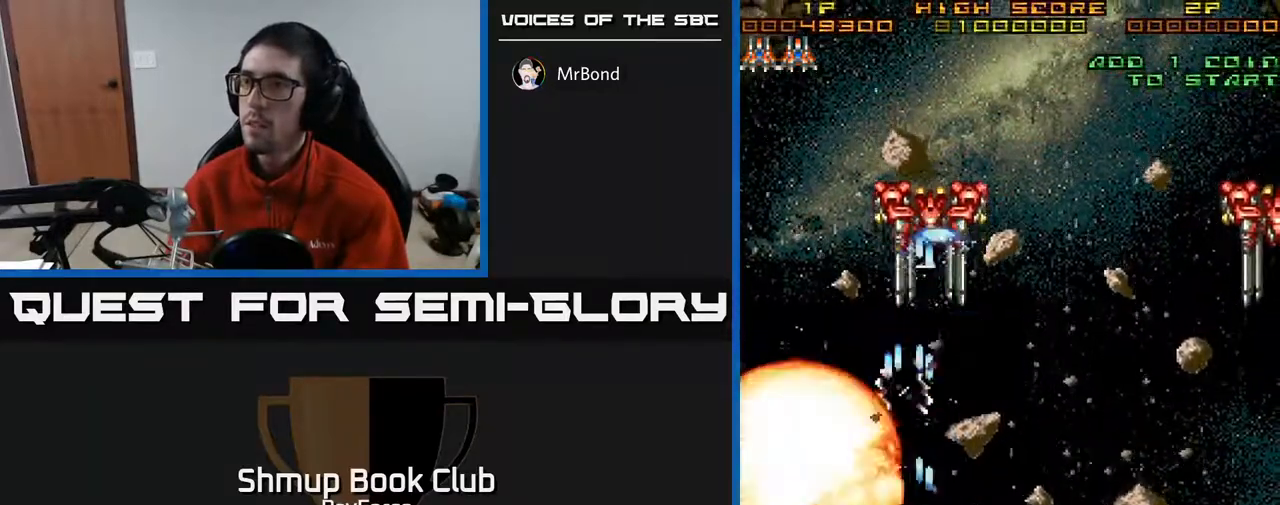
Gameplay with a controller (Xbox layout); each line is a JSON object with the inputs held at the frame after it. "events" lists button and stick changes between this image and that frame as [ms after this image, input, new state], when the widget could be followed in between. Not read: left_stick.
{"buttons": ["A", "DPAD_RIGHT"], "right_stick": "center", "events": [[67, "DPAD_DOWN", "up"], [167, "DPAD_LEFT", "up"], [167, "DPAD_RIGHT", "down"]]}
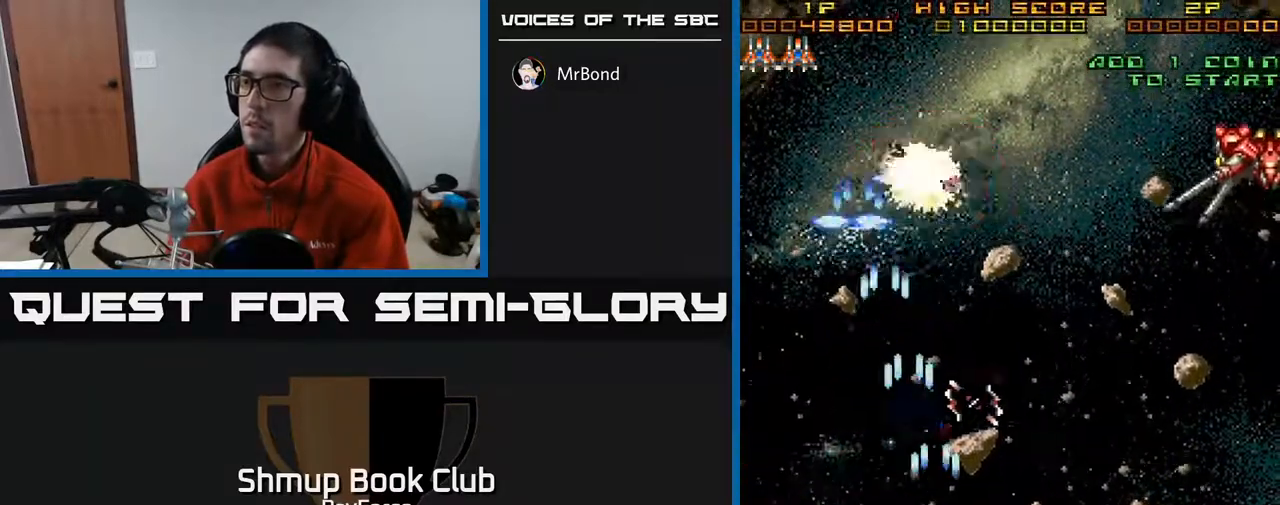
{"buttons": ["A", "DPAD_RIGHT"], "right_stick": "center", "events": []}
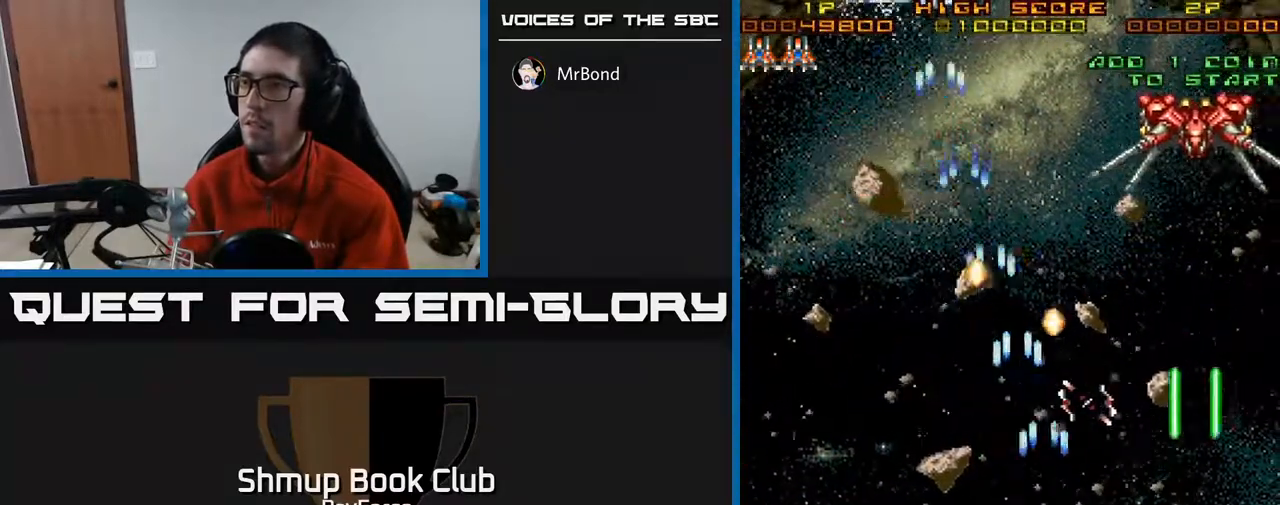
{"buttons": ["A", "DPAD_UP"], "right_stick": "center", "events": [[167, "DPAD_RIGHT", "up"], [183, "DPAD_UP", "down"], [383, "DPAD_LEFT", "down"], [417, "DPAD_LEFT", "up"]]}
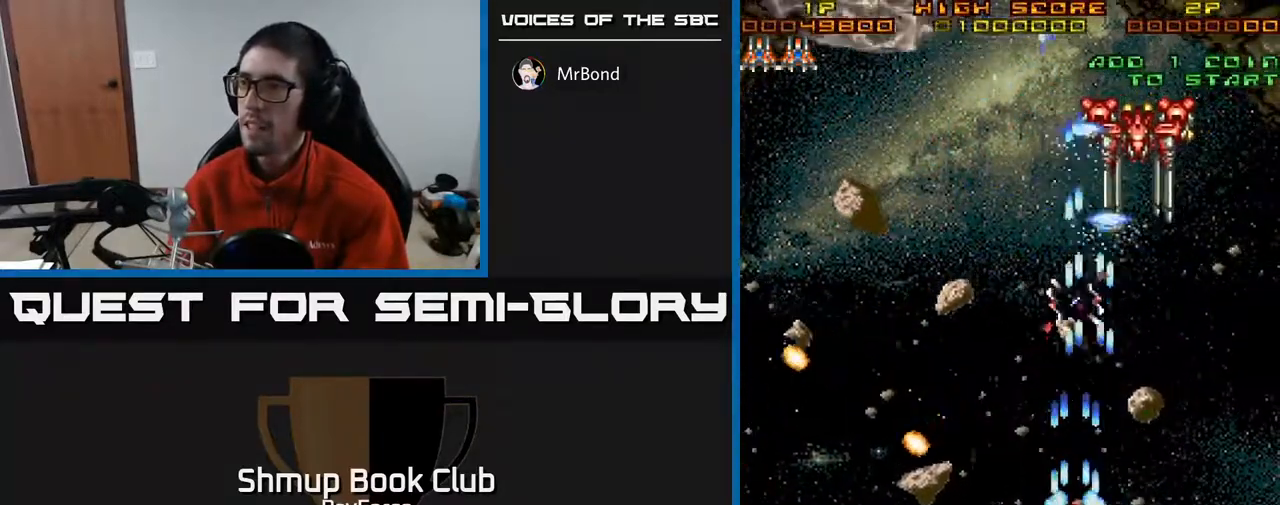
{"buttons": ["A", "DPAD_DOWN"], "right_stick": "center", "events": [[83, "DPAD_UP", "up"], [133, "DPAD_RIGHT", "down"], [133, "DPAD_UP", "down"], [217, "DPAD_UP", "up"], [317, "DPAD_RIGHT", "up"], [467, "DPAD_DOWN", "down"]]}
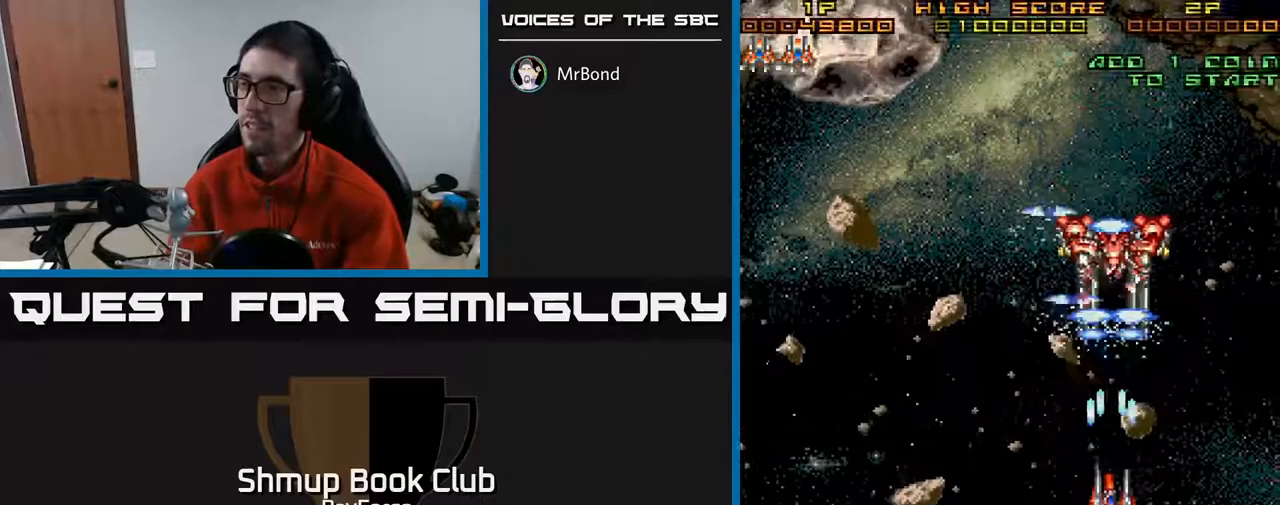
{"buttons": ["A", "DPAD_DOWN", "DPAD_LEFT"], "right_stick": "center", "events": [[500, "DPAD_LEFT", "down"]]}
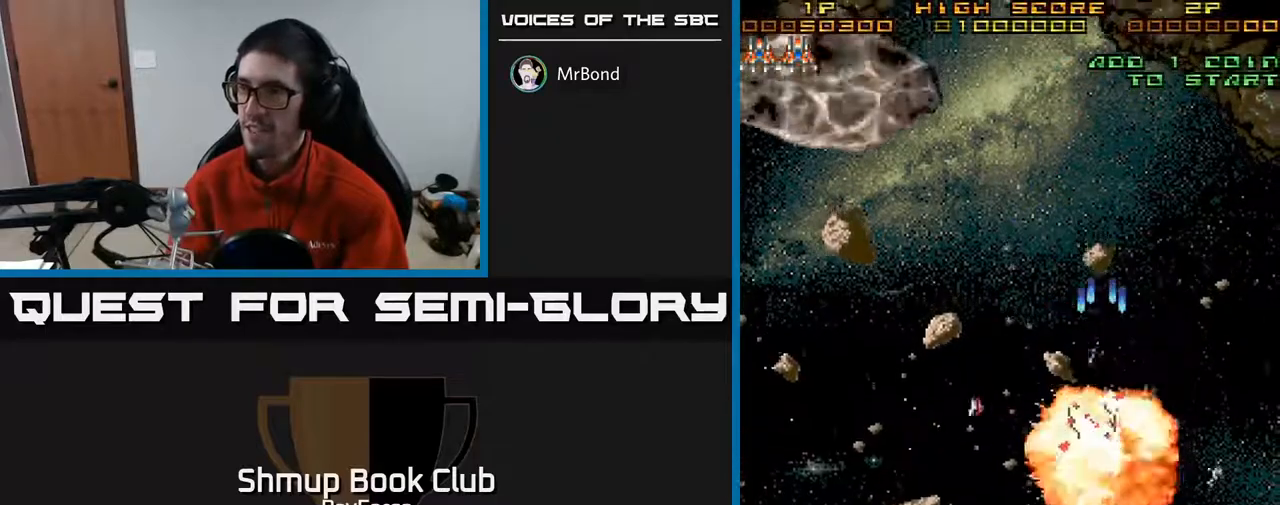
{"buttons": ["A", "DPAD_UP", "DPAD_LEFT"], "right_stick": "center", "events": [[67, "DPAD_DOWN", "up"], [483, "DPAD_UP", "down"]]}
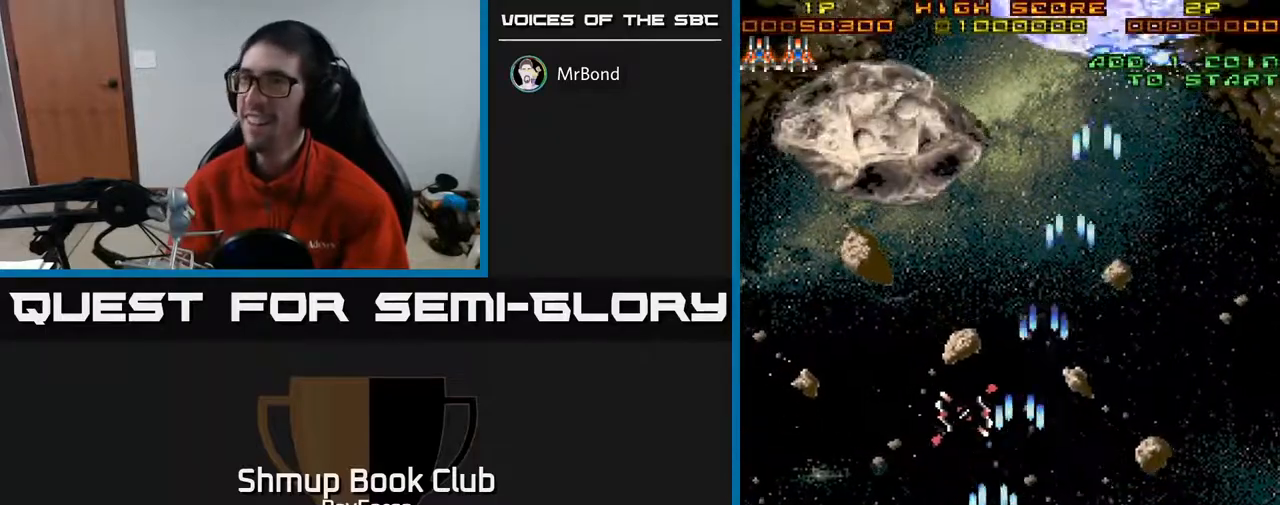
{"buttons": ["A", "DPAD_UP"], "right_stick": "center", "events": [[233, "DPAD_LEFT", "up"]]}
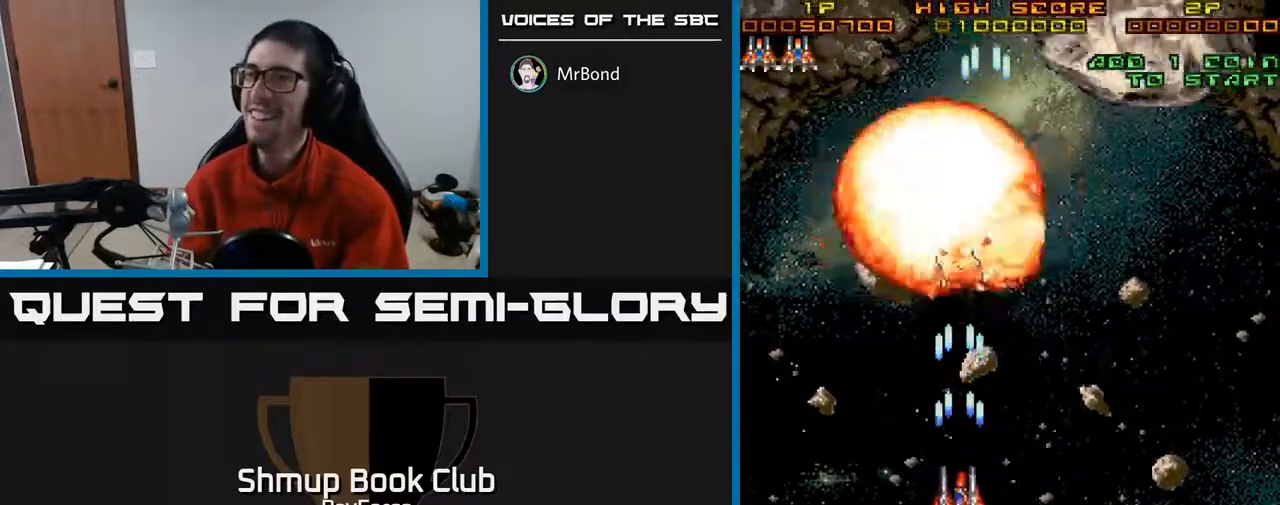
{"buttons": ["A", "DPAD_RIGHT"], "right_stick": "center", "events": [[117, "DPAD_RIGHT", "down"], [217, "DPAD_UP", "up"]]}
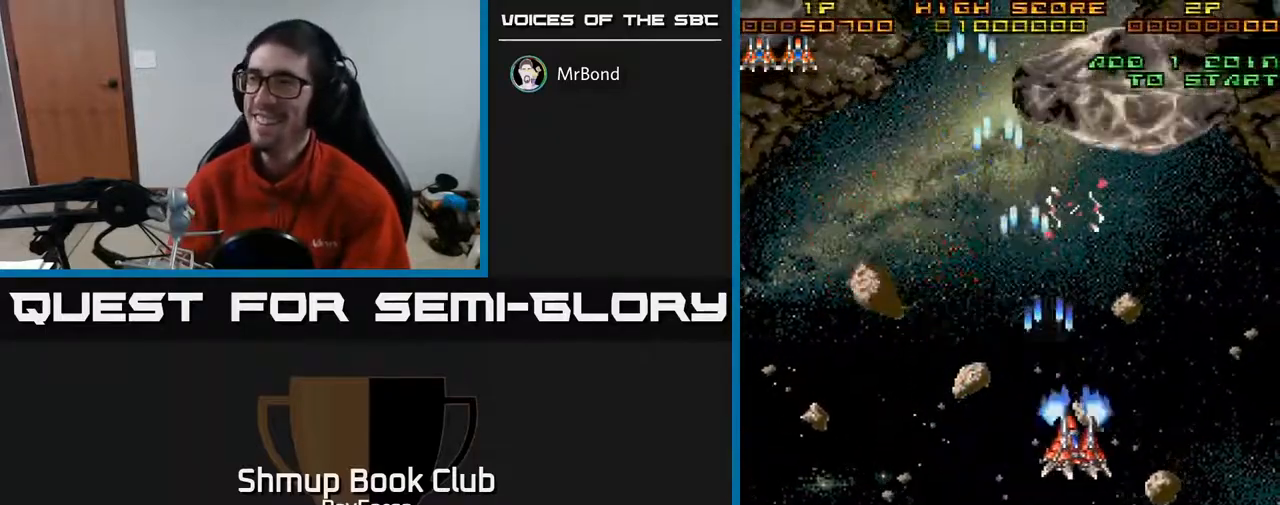
{"buttons": ["A", "DPAD_DOWN"], "right_stick": "center", "events": [[217, "DPAD_RIGHT", "up"], [317, "DPAD_LEFT", "down"], [367, "DPAD_DOWN", "down"], [450, "DPAD_LEFT", "up"]]}
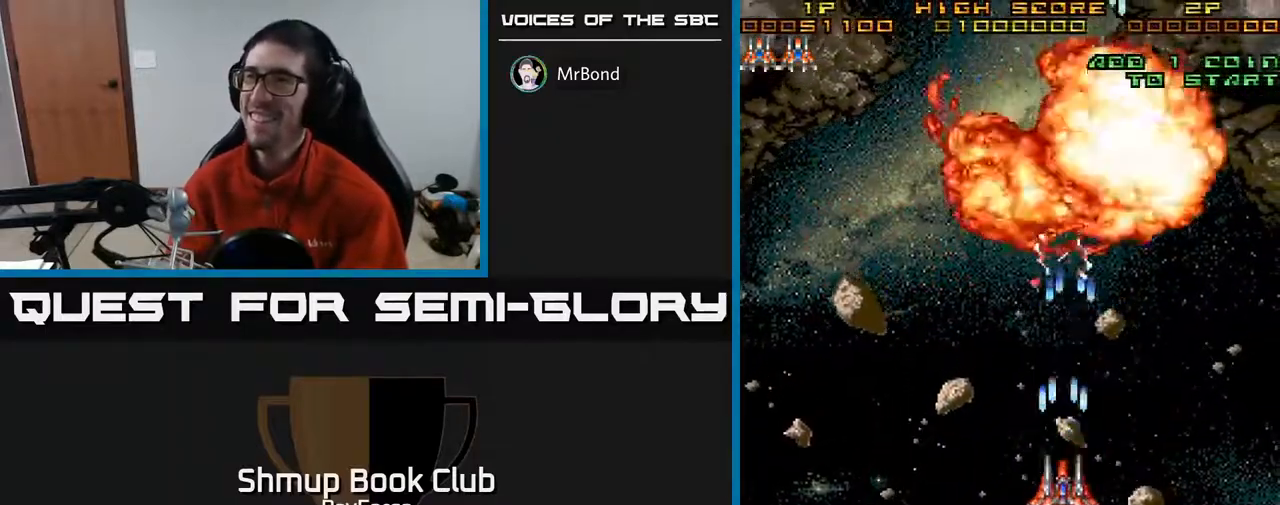
{"buttons": ["A", "DPAD_RIGHT"], "right_stick": "center", "events": [[67, "DPAD_DOWN", "up"], [100, "DPAD_LEFT", "down"], [250, "DPAD_DOWN", "down"], [267, "DPAD_LEFT", "up"], [333, "DPAD_RIGHT", "down"], [383, "DPAD_DOWN", "up"]]}
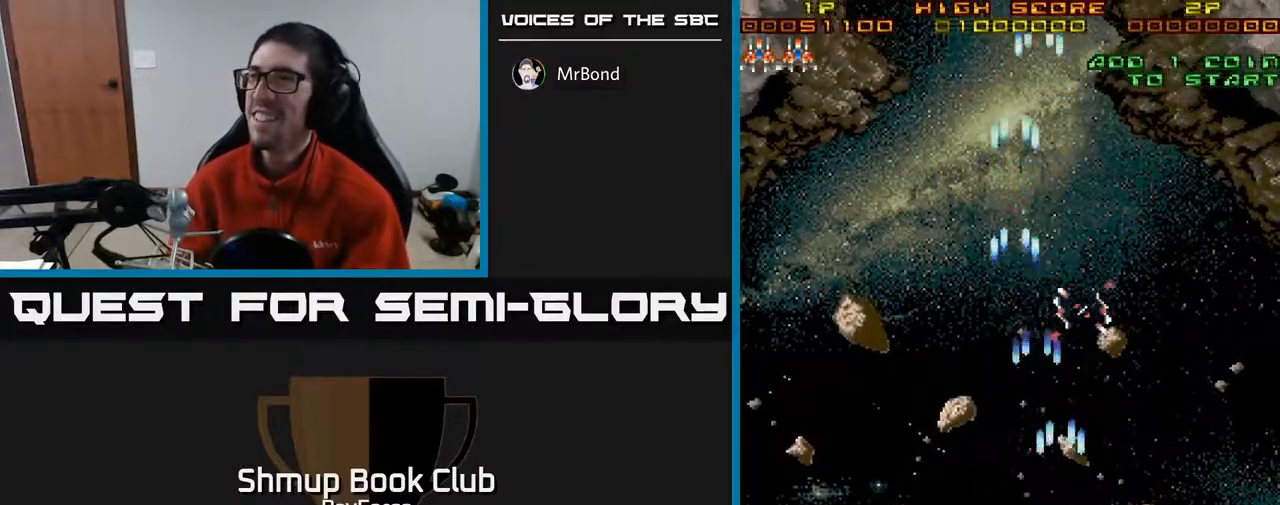
{"buttons": ["A"], "right_stick": "center", "events": [[133, "DPAD_RIGHT", "up"], [183, "DPAD_LEFT", "down"], [500, "DPAD_LEFT", "up"]]}
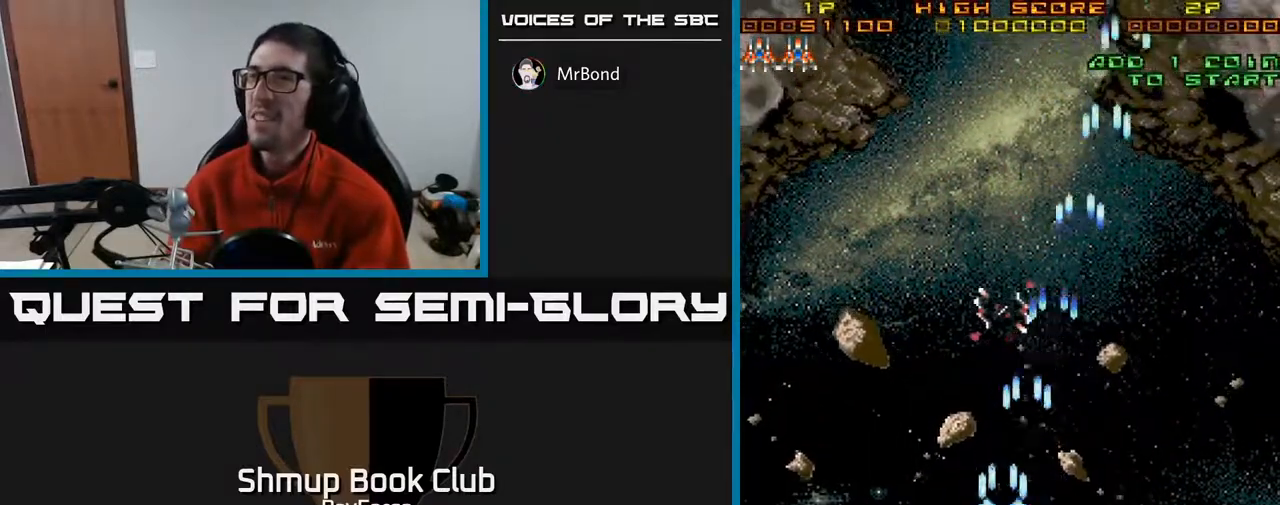
{"buttons": ["A", "DPAD_LEFT"], "right_stick": "center", "events": [[33, "DPAD_UP", "down"], [233, "DPAD_LEFT", "down"], [367, "DPAD_UP", "up"]]}
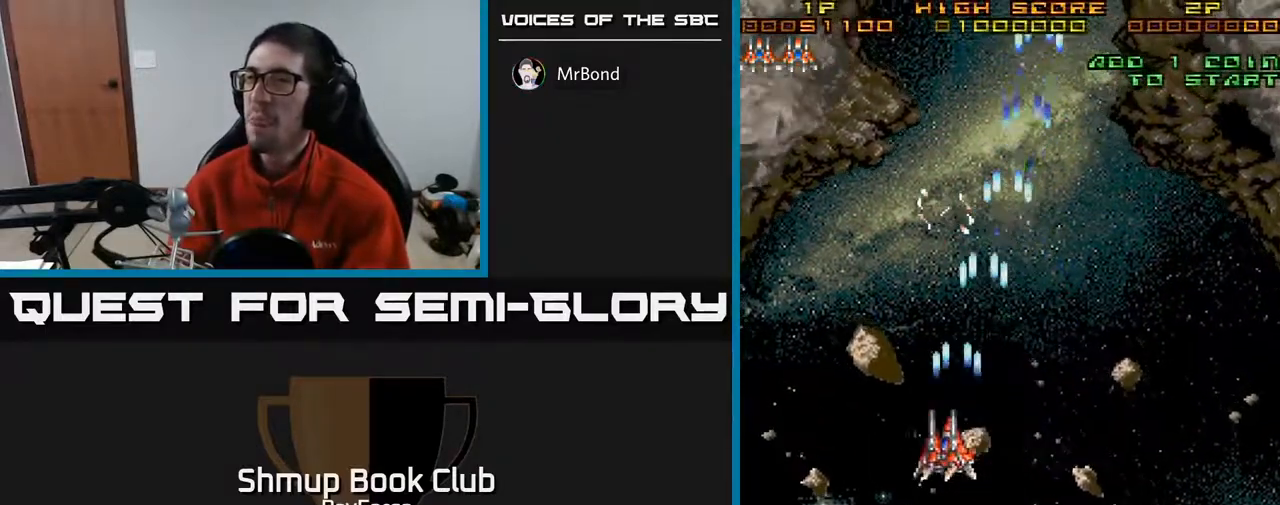
{"buttons": ["A", "DPAD_UP"], "right_stick": "center", "events": [[350, "DPAD_UP", "down"], [383, "DPAD_LEFT", "up"]]}
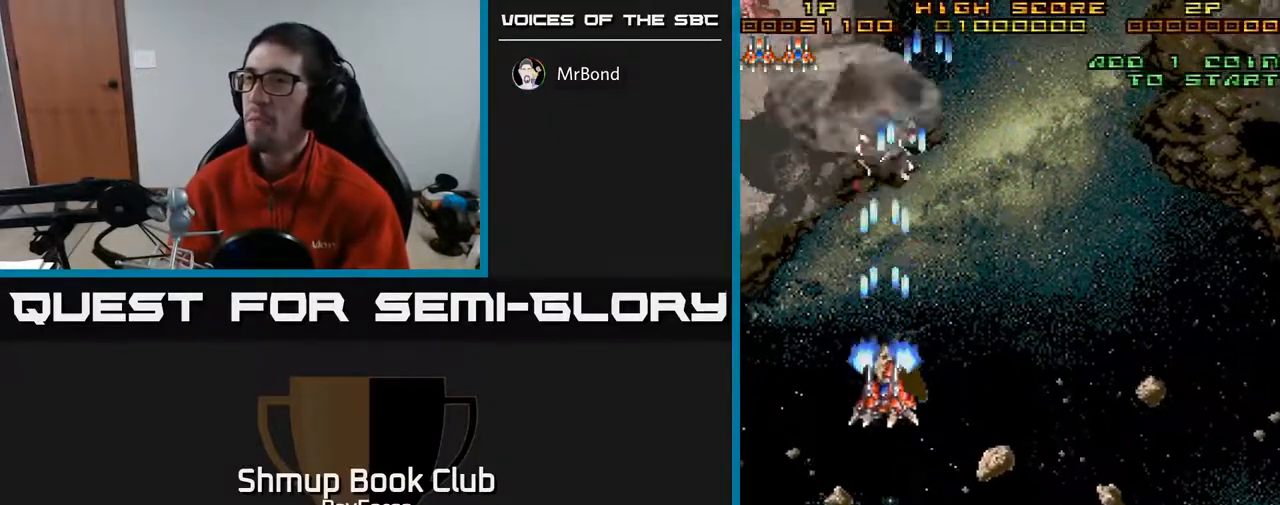
{"buttons": ["DPAD_LEFT"], "right_stick": "center", "events": [[67, "DPAD_RIGHT", "down"], [133, "DPAD_RIGHT", "up"], [367, "DPAD_LEFT", "down"], [367, "DPAD_UP", "up"], [383, "A", "up"]]}
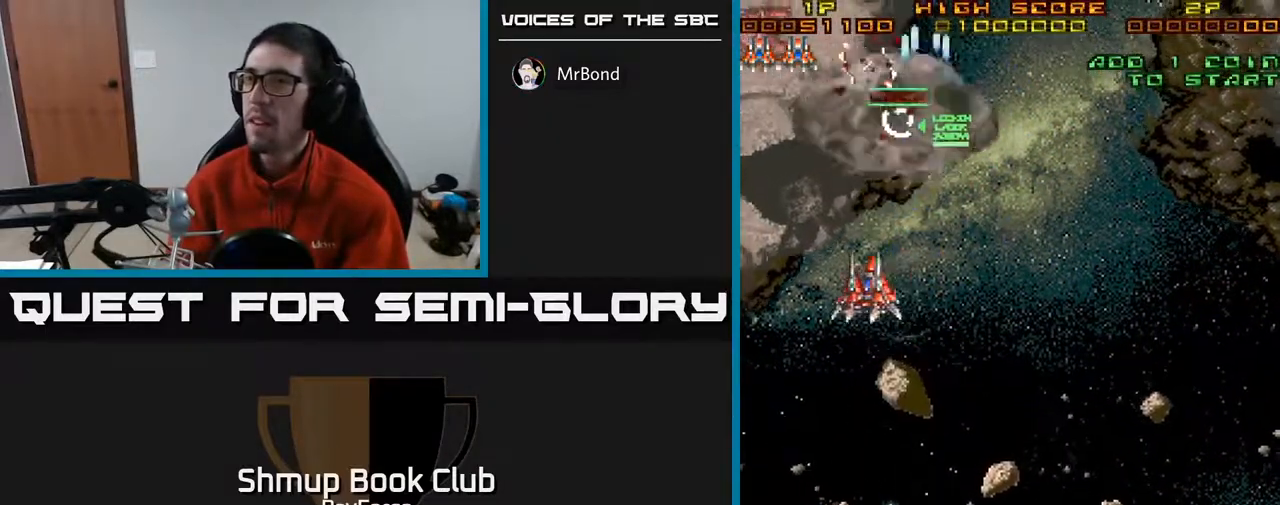
{"buttons": ["DPAD_LEFT"], "right_stick": "center", "events": [[83, "DPAD_UP", "down"], [300, "DPAD_UP", "up"]]}
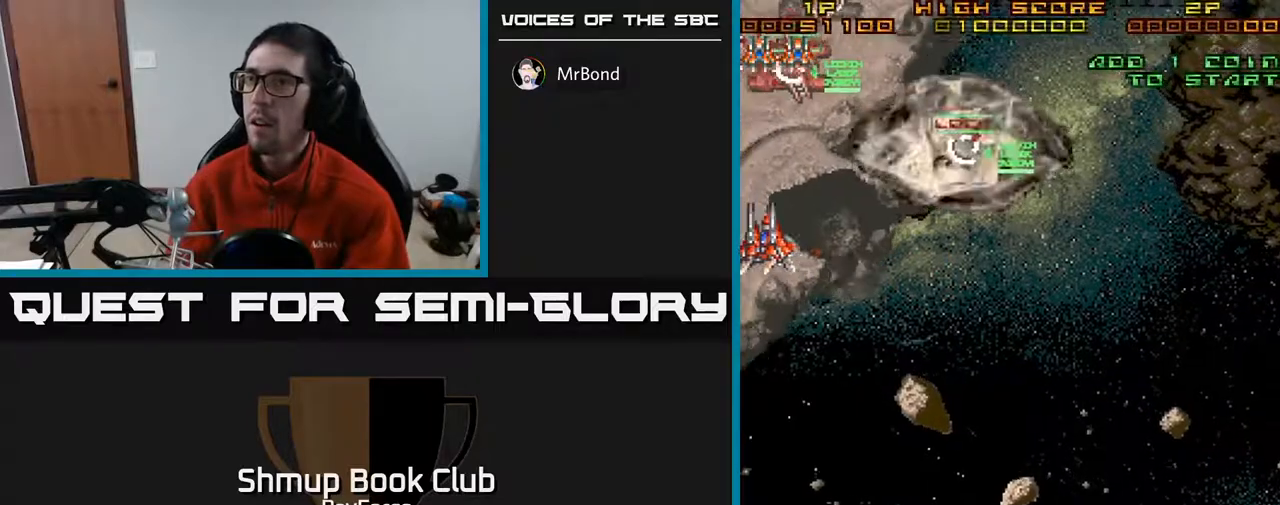
{"buttons": ["DPAD_DOWN", "DPAD_LEFT"], "right_stick": "center", "events": [[33, "DPAD_UP", "down"], [50, "DPAD_LEFT", "up"], [67, "DPAD_RIGHT", "down"], [333, "DPAD_UP", "up"], [350, "DPAD_DOWN", "down"], [350, "DPAD_RIGHT", "up"], [350, "X", "down"], [383, "DPAD_LEFT", "down"], [433, "X", "up"]]}
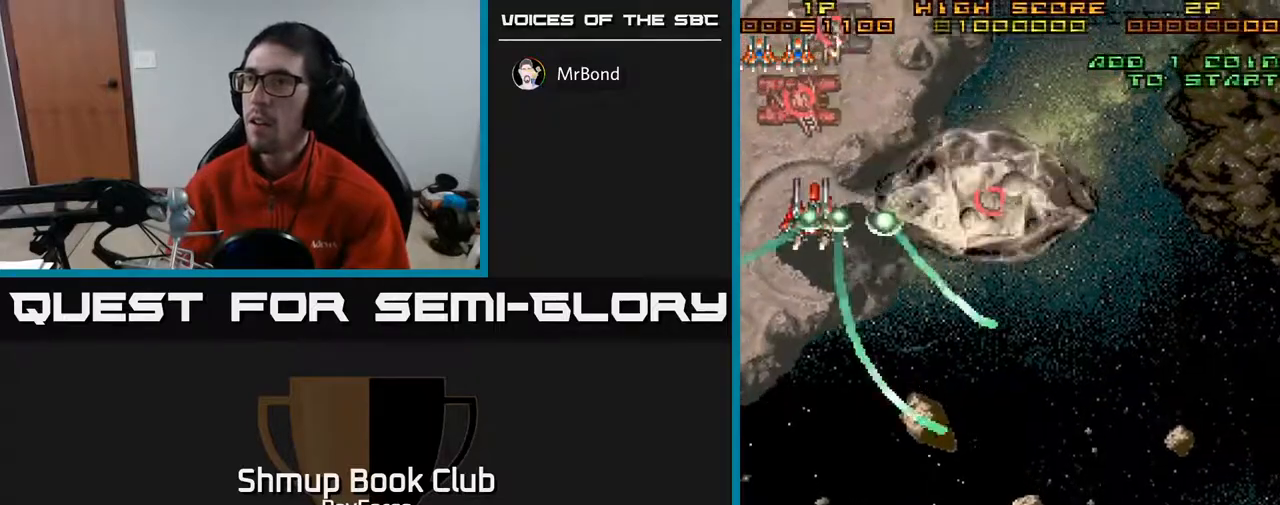
{"buttons": ["DPAD_DOWN", "DPAD_RIGHT"], "right_stick": "center", "events": [[150, "DPAD_LEFT", "up"], [183, "DPAD_LEFT", "down"], [233, "DPAD_LEFT", "up"], [317, "DPAD_RIGHT", "down"]]}
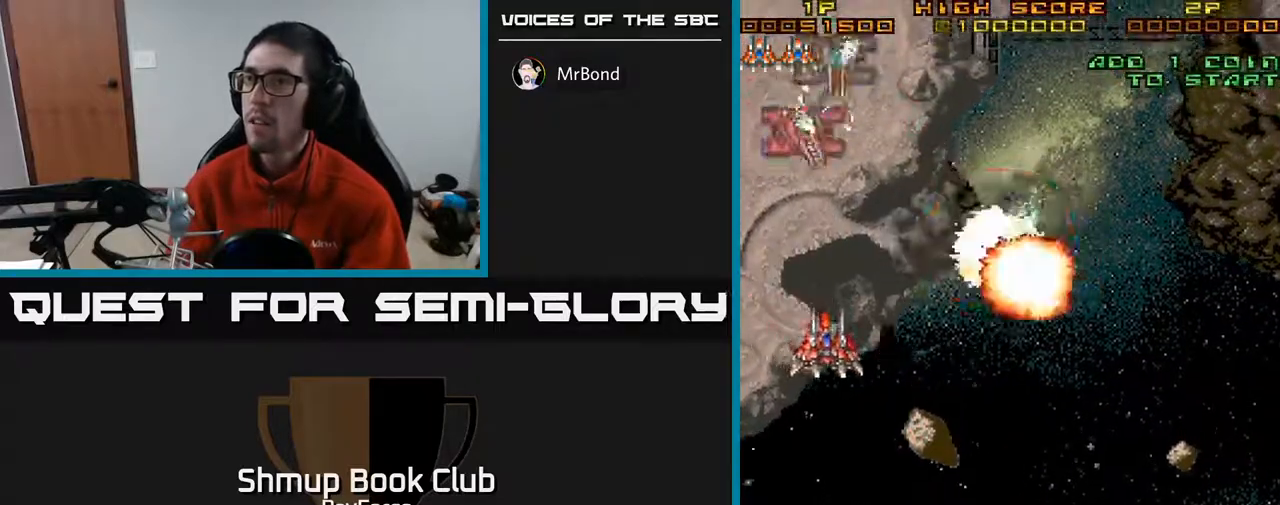
{"buttons": ["DPAD_RIGHT"], "right_stick": "center", "events": [[117, "DPAD_RIGHT", "up"], [183, "DPAD_RIGHT", "down"], [417, "DPAD_DOWN", "up"]]}
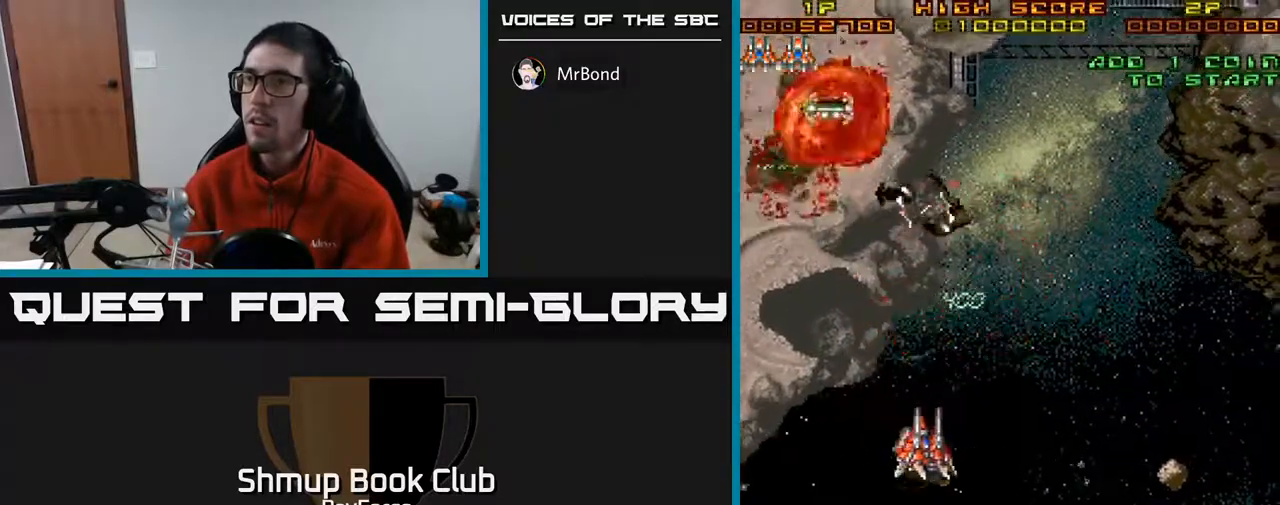
{"buttons": ["DPAD_UP", "DPAD_LEFT"], "right_stick": "center", "events": [[333, "DPAD_RIGHT", "up"], [367, "DPAD_LEFT", "down"], [483, "DPAD_UP", "down"]]}
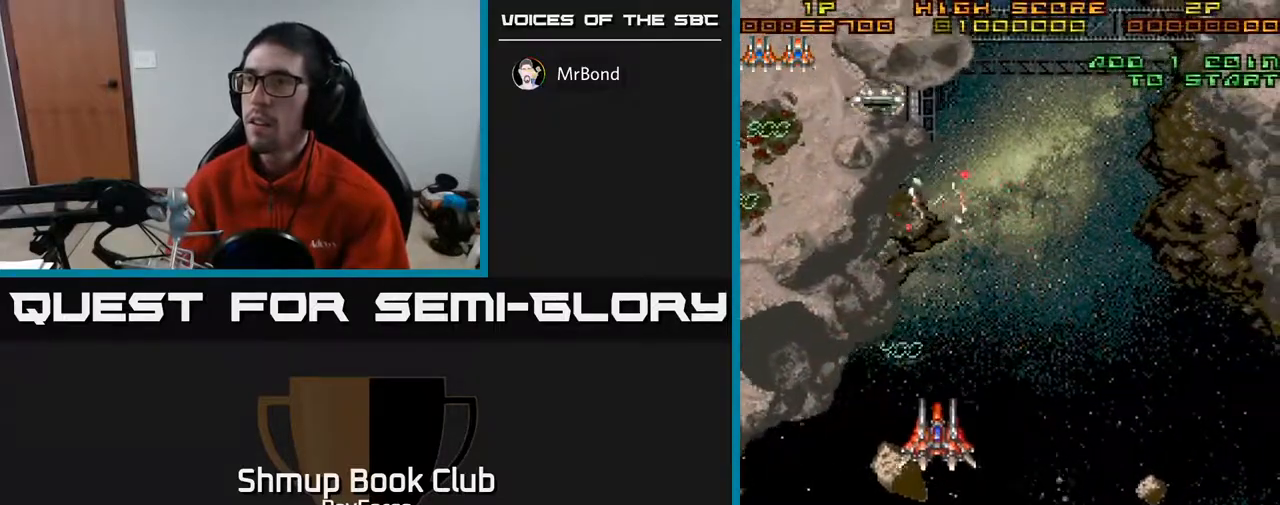
{"buttons": ["DPAD_UP", "DPAD_RIGHT"], "right_stick": "center", "events": [[150, "DPAD_LEFT", "up"], [300, "DPAD_RIGHT", "down"]]}
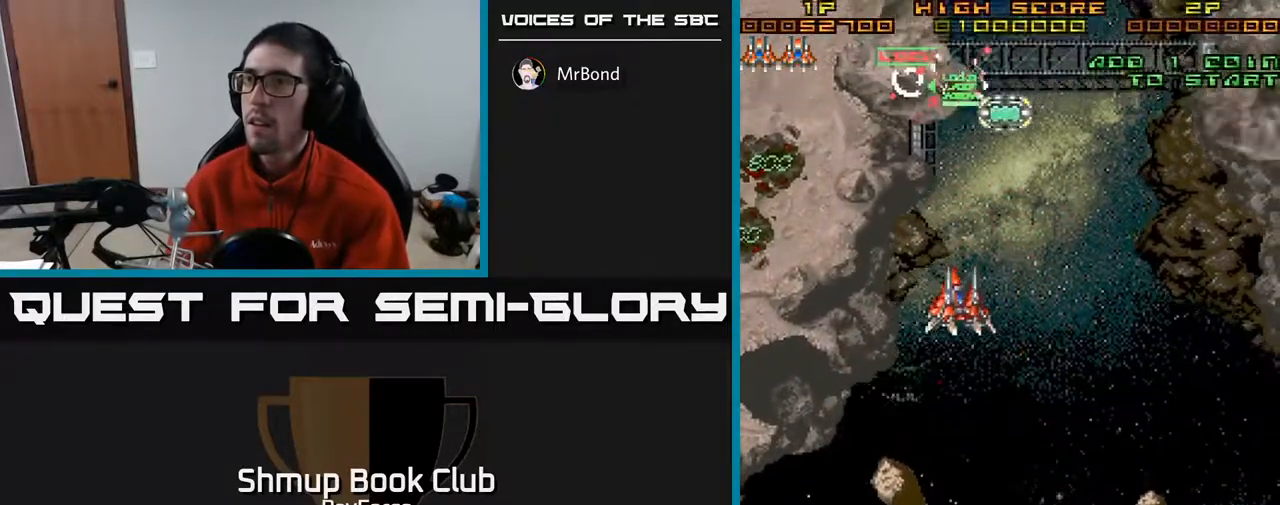
{"buttons": ["DPAD_UP", "DPAD_RIGHT"], "right_stick": "center", "events": []}
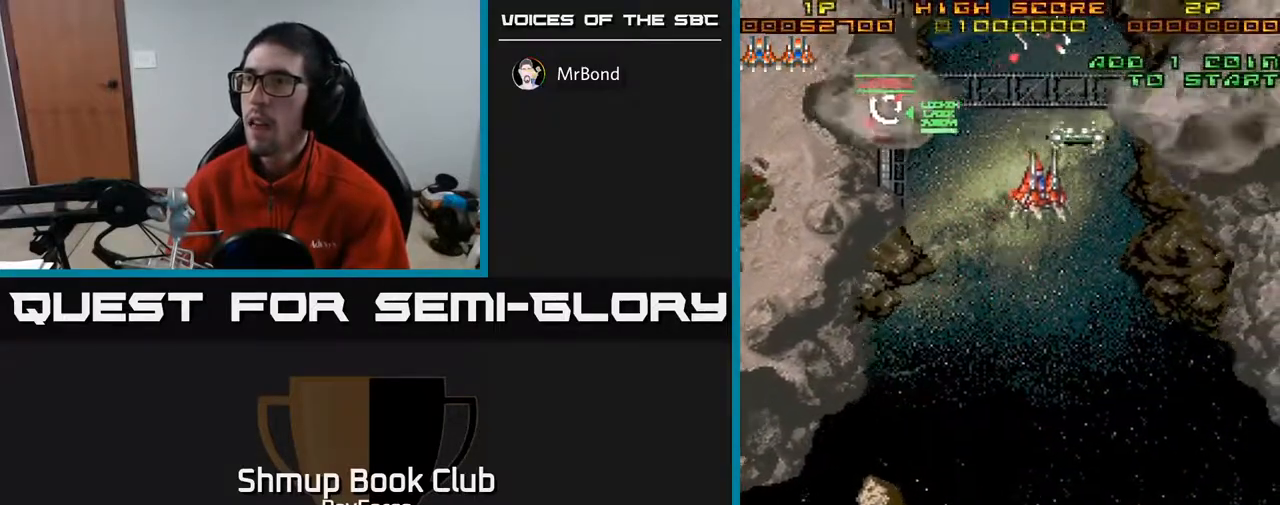
{"buttons": ["DPAD_DOWN", "DPAD_RIGHT"], "right_stick": "center", "events": [[83, "DPAD_RIGHT", "up"], [100, "DPAD_UP", "up"], [117, "DPAD_LEFT", "down"], [150, "DPAD_DOWN", "down"], [233, "DPAD_LEFT", "up"], [267, "DPAD_RIGHT", "down"], [333, "DPAD_RIGHT", "up"], [417, "DPAD_RIGHT", "down"]]}
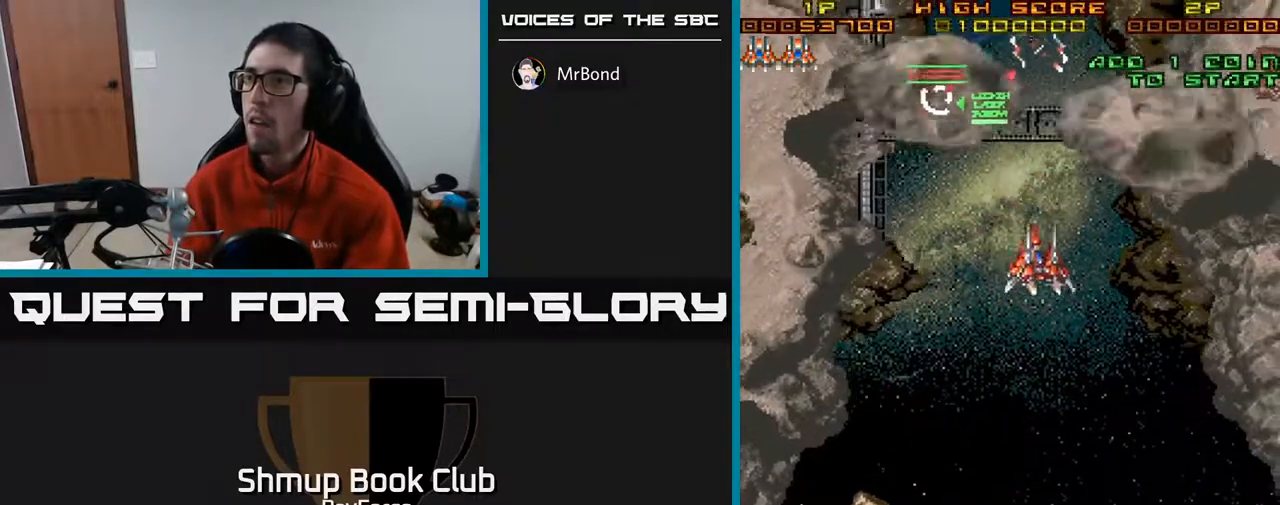
{"buttons": ["DPAD_DOWN", "DPAD_RIGHT"], "right_stick": "center", "events": [[233, "DPAD_DOWN", "up"], [417, "DPAD_DOWN", "down"]]}
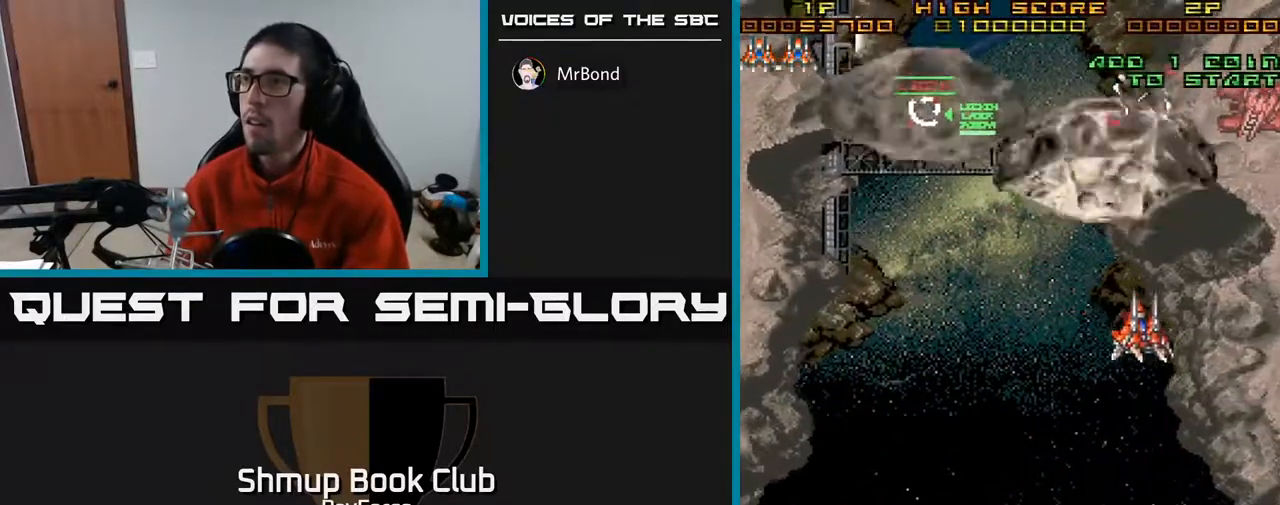
{"buttons": ["DPAD_UP", "DPAD_RIGHT"], "right_stick": "center", "events": [[150, "DPAD_DOWN", "up"], [317, "DPAD_UP", "down"]]}
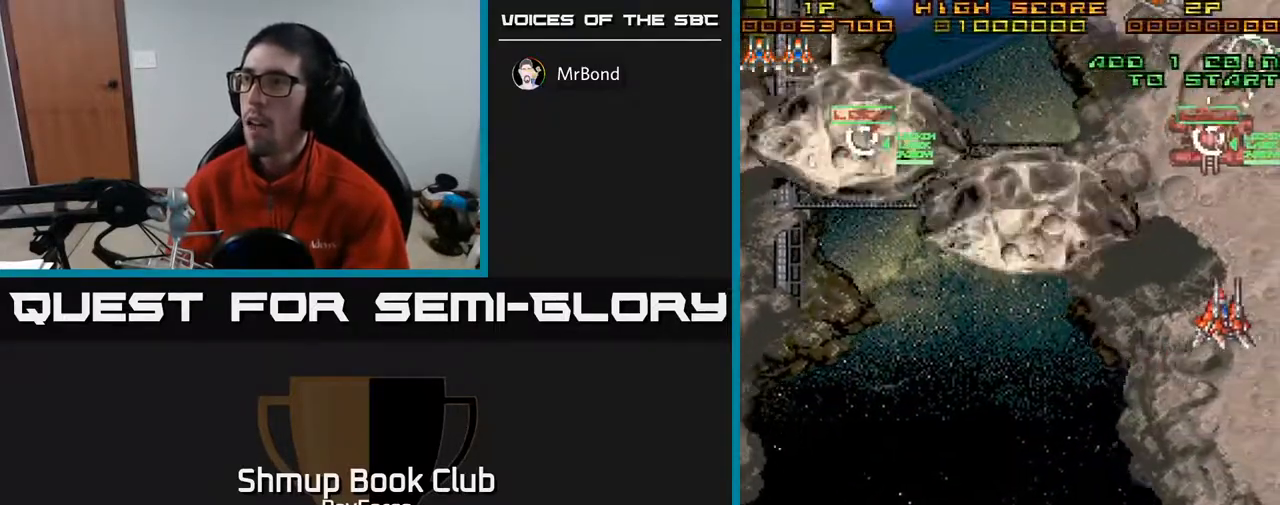
{"buttons": ["DPAD_LEFT"], "right_stick": "center", "events": [[250, "DPAD_UP", "up"], [317, "DPAD_RIGHT", "up"], [333, "DPAD_LEFT", "down"]]}
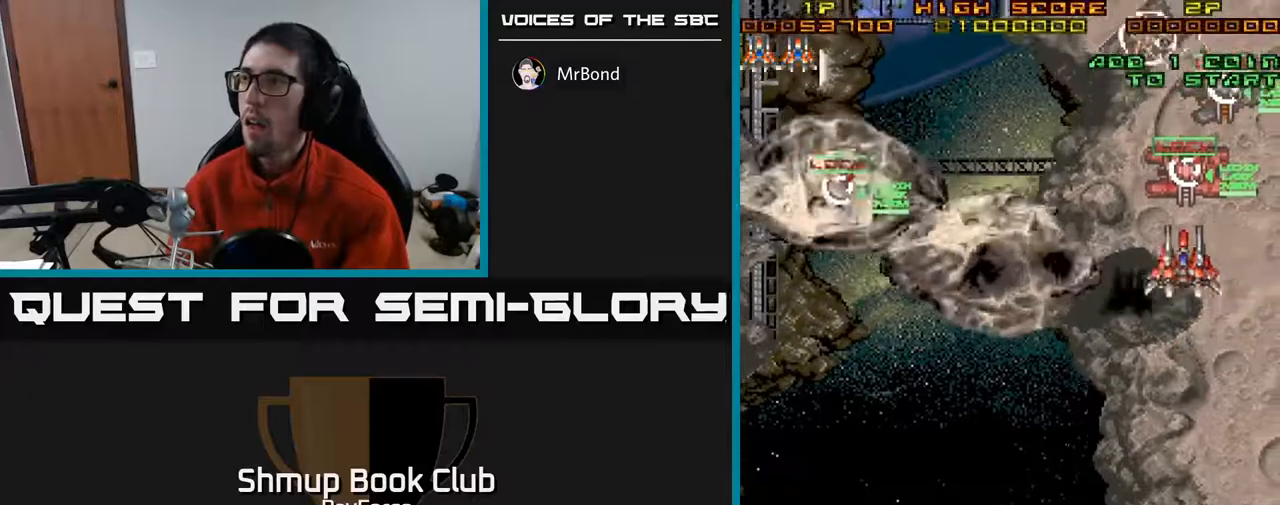
{"buttons": ["DPAD_DOWN"], "right_stick": "center", "events": [[133, "DPAD_DOWN", "down"], [150, "DPAD_LEFT", "up"], [183, "DPAD_RIGHT", "down"], [183, "X", "down"], [267, "X", "up"], [283, "DPAD_RIGHT", "up"]]}
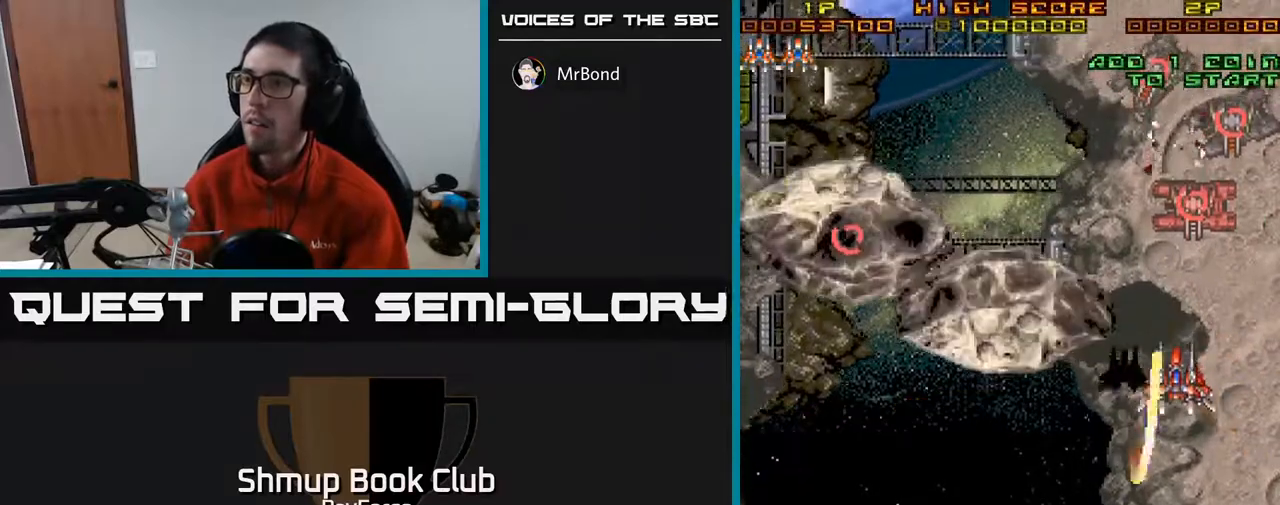
{"buttons": ["A", "DPAD_DOWN", "DPAD_LEFT"], "right_stick": "center", "events": [[250, "DPAD_LEFT", "down"], [267, "A", "down"]]}
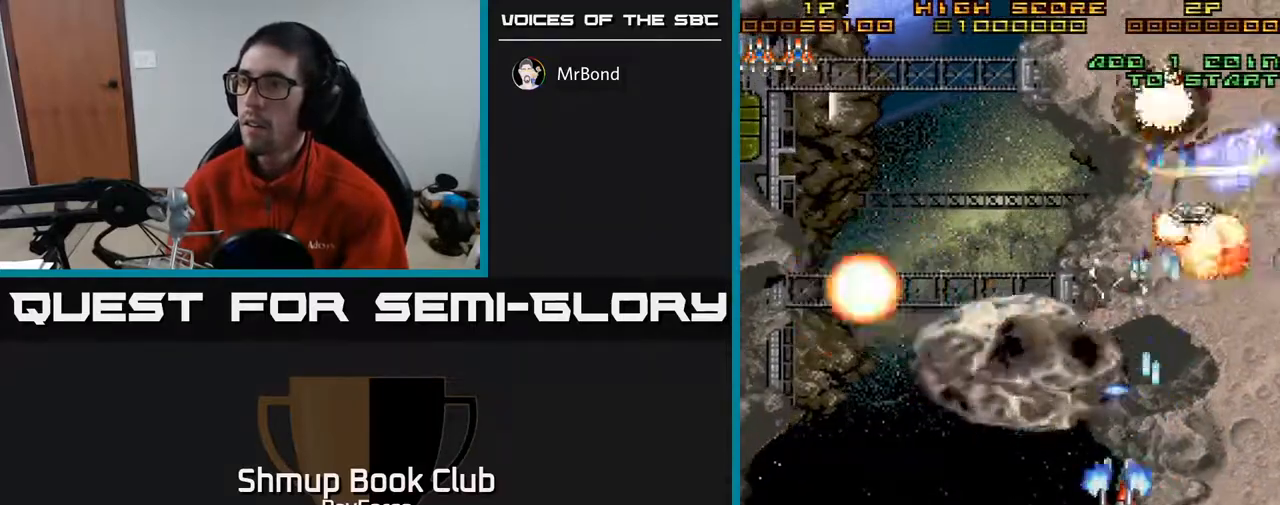
{"buttons": ["A", "DPAD_DOWN"], "right_stick": "center", "events": [[17, "DPAD_DOWN", "up"], [117, "DPAD_DOWN", "down"], [217, "DPAD_LEFT", "up"]]}
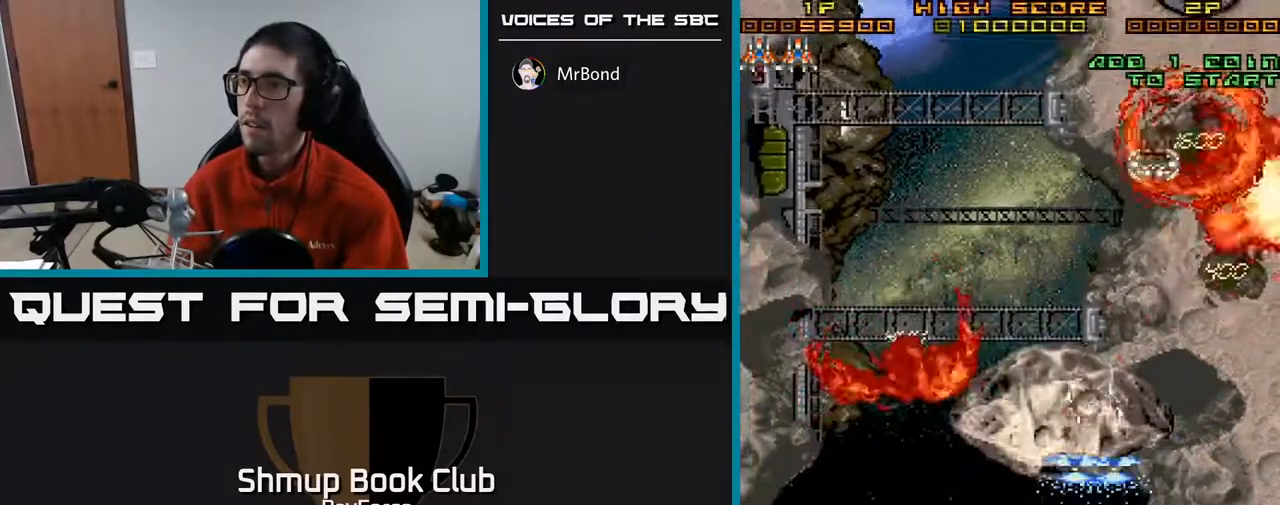
{"buttons": ["A", "DPAD_UP", "DPAD_LEFT"], "right_stick": "center", "events": [[100, "DPAD_DOWN", "up"], [100, "DPAD_LEFT", "down"], [383, "DPAD_UP", "down"]]}
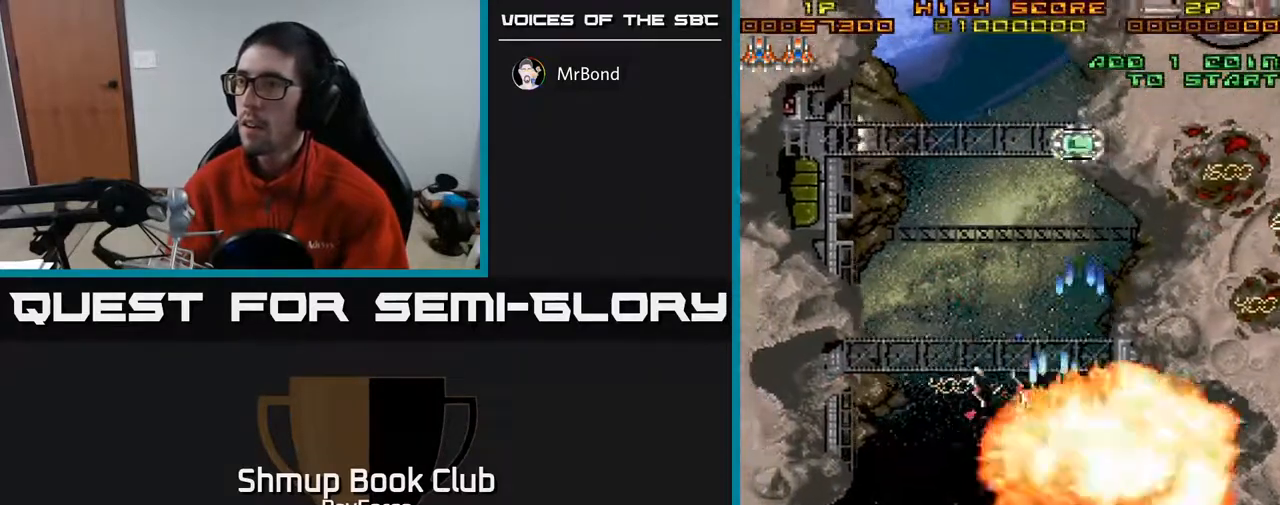
{"buttons": ["DPAD_UP", "DPAD_LEFT"], "right_stick": "center", "events": [[33, "A", "up"]]}
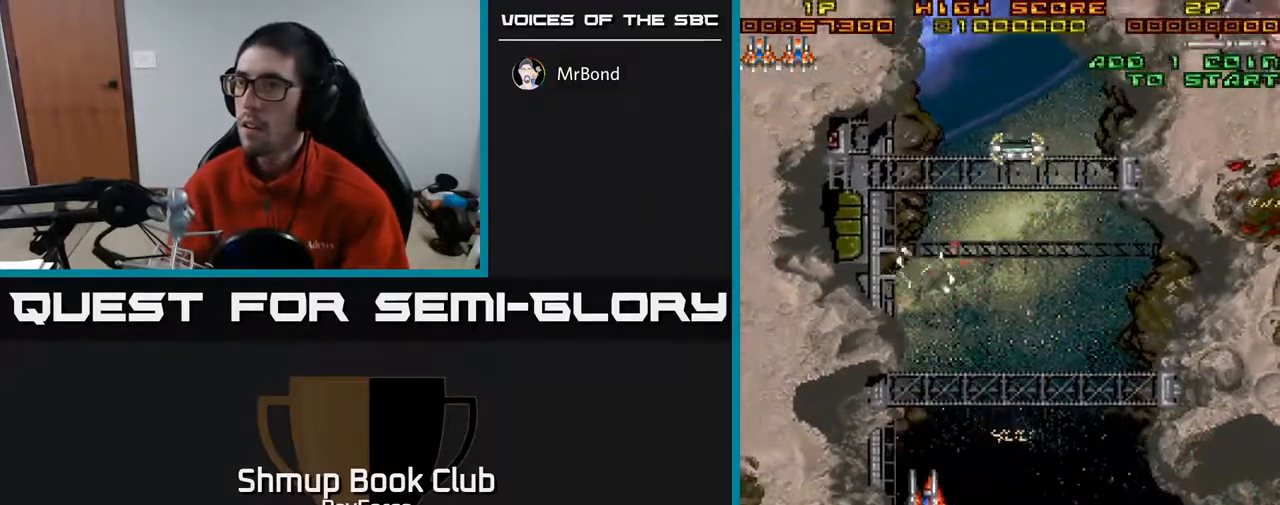
{"buttons": ["DPAD_UP", "DPAD_LEFT"], "right_stick": "center", "events": [[183, "DPAD_UP", "up"], [383, "DPAD_UP", "down"]]}